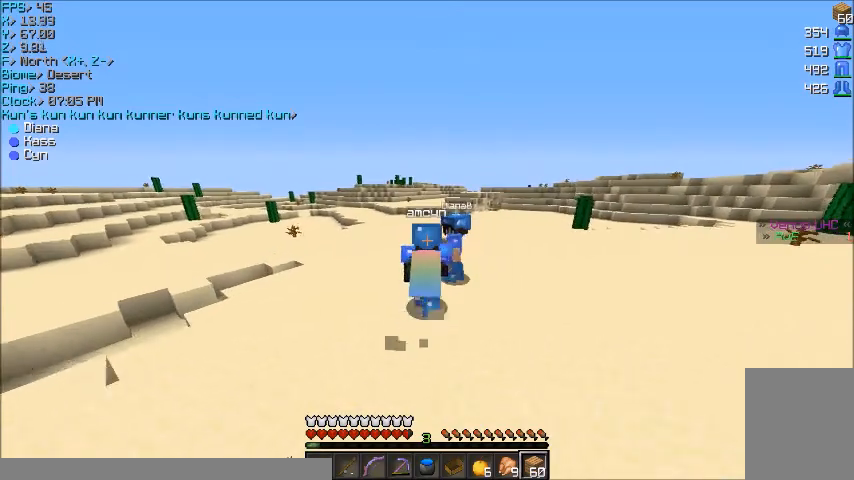
Gameplay with keyboard and mouse; each line is a JSON object with the keys and mouse buttons held at the frame after it. "events" lists presses ("down") and releases ("up") of "a", "d", "s", "w", "mouse_left" and "mouse_right" between this image and that frame as [ms after this image, input, new state], when the widget could be followed in between. "mouse_left", "mouse_right" = the "left", "right" buttons of the "mouse" list. No other keys are recorded. Fast repeated clicks can show as one long hold. Mouse movement is not recorded.
{"keys": [], "mouse": [], "events": [[467, "w", "up"]]}
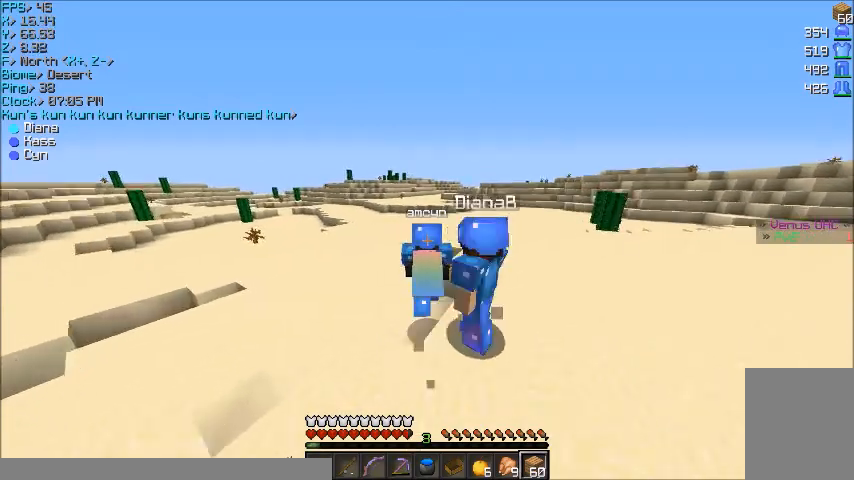
{"keys": [], "mouse": [], "events": []}
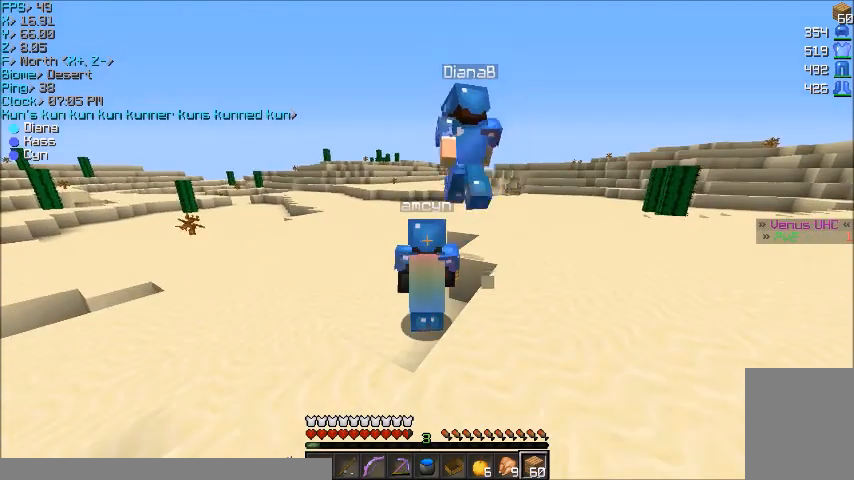
{"keys": ["w"], "mouse": [], "events": [[267, "a", "down"], [400, "w", "down"], [500, "a", "up"]]}
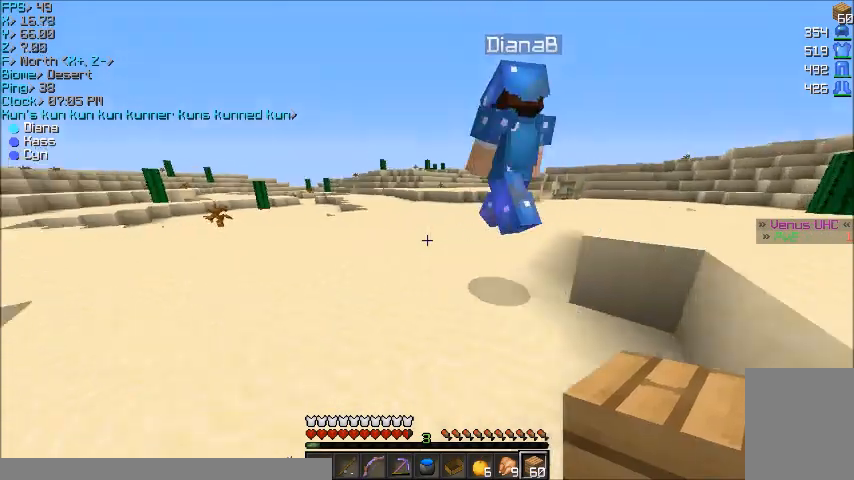
{"keys": ["d", "w"], "mouse": [], "events": [[134, "d", "down"]]}
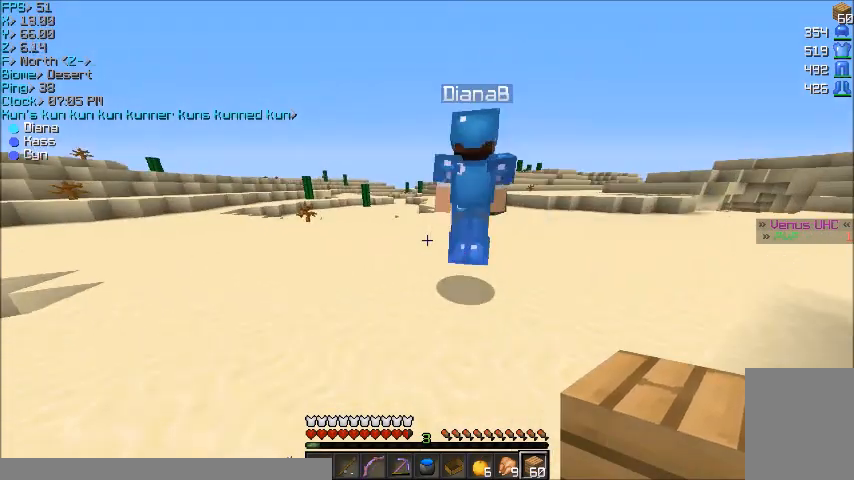
{"keys": ["w"], "mouse": [], "events": [[400, "d", "up"]]}
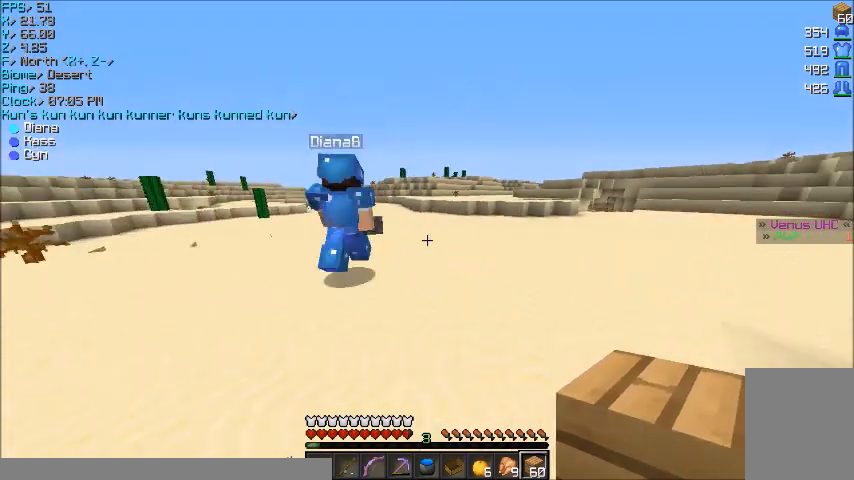
{"keys": ["w"], "mouse": [], "events": [[267, "a", "down"], [434, "a", "up"]]}
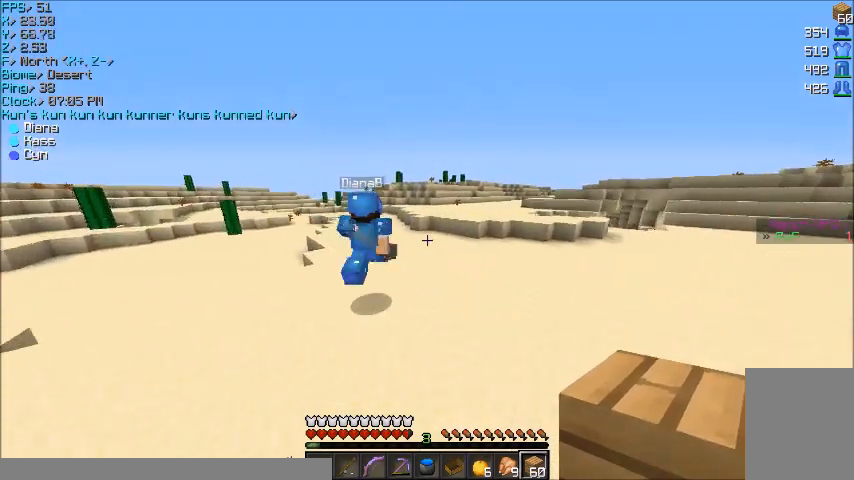
{"keys": ["w"], "mouse": [], "events": []}
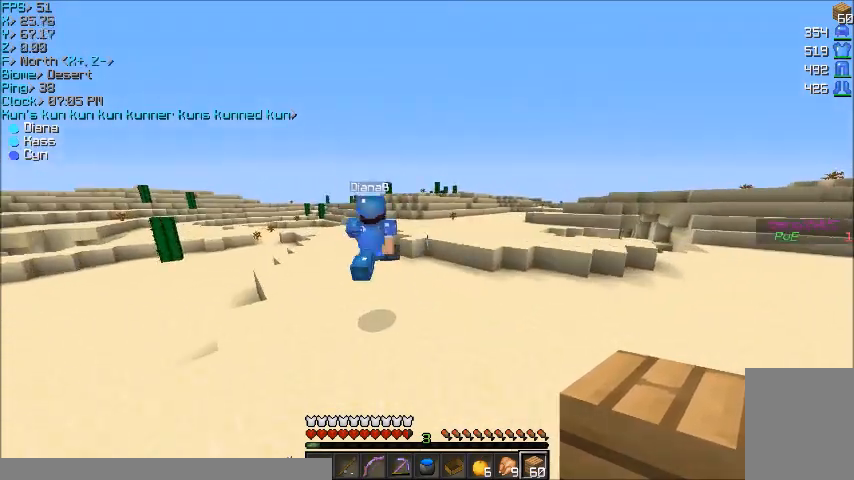
{"keys": ["w"], "mouse": [], "events": []}
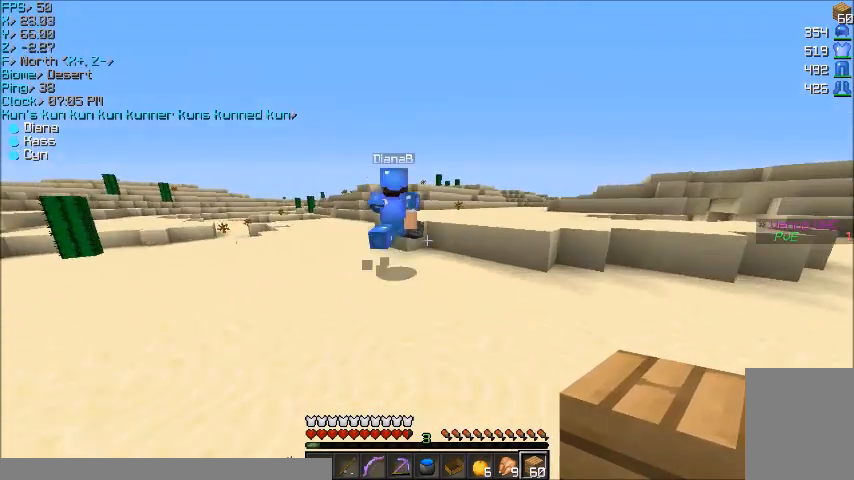
{"keys": ["w"], "mouse": [], "events": []}
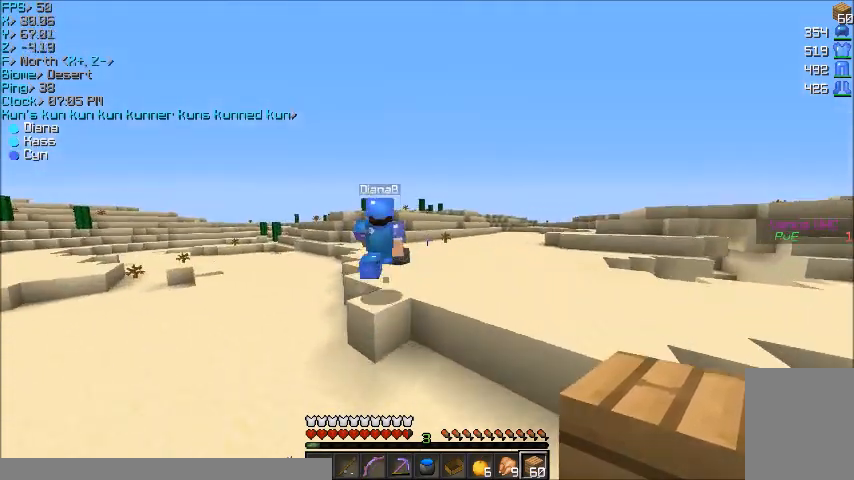
{"keys": ["w"], "mouse": [], "events": []}
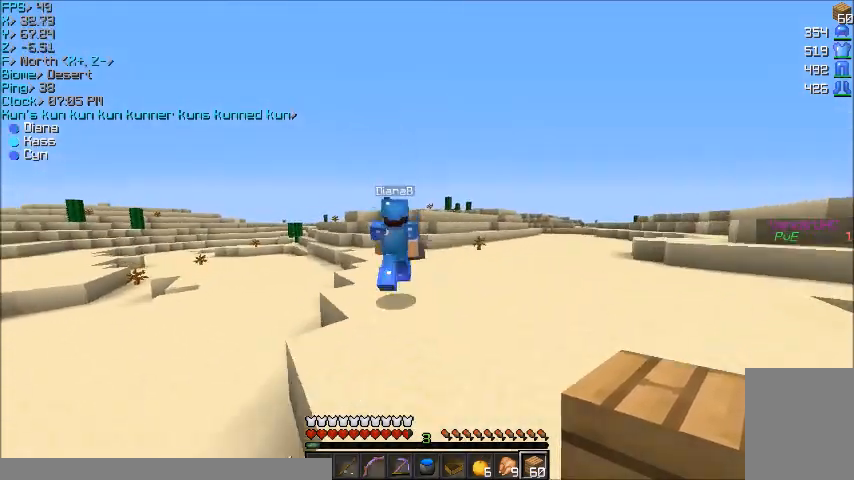
{"keys": ["w"], "mouse": [], "events": []}
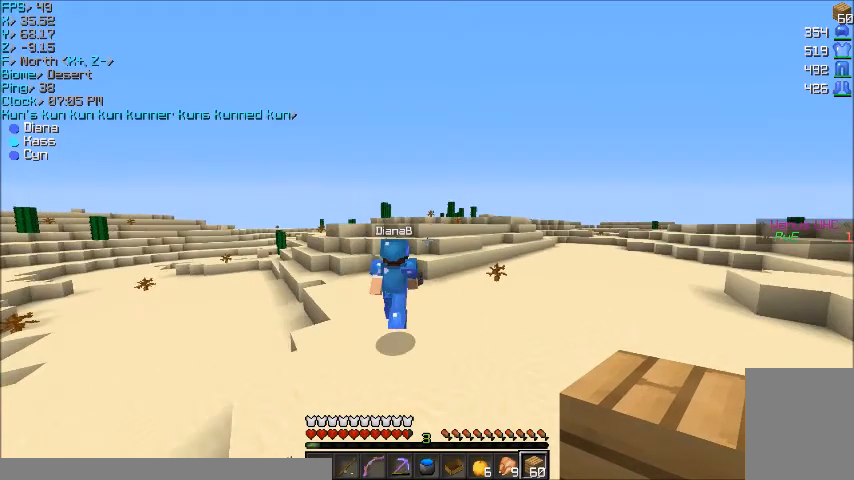
{"keys": ["w"], "mouse": [], "events": []}
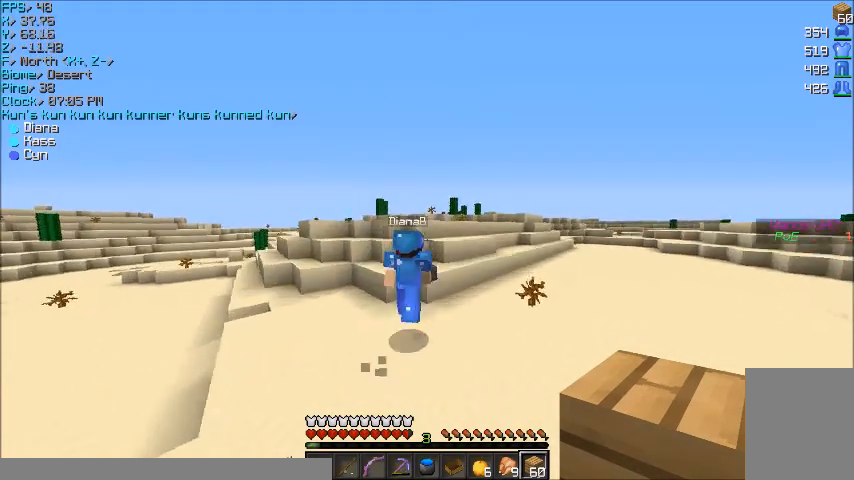
{"keys": ["w"], "mouse": [], "events": []}
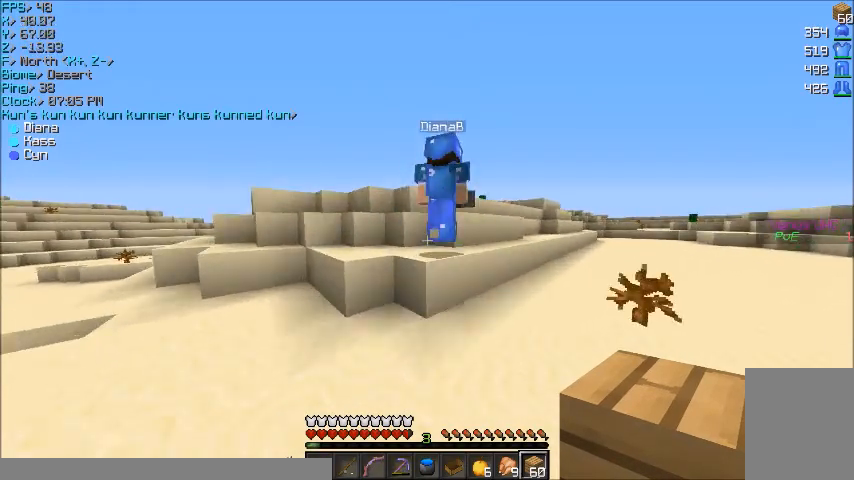
{"keys": ["d", "w"], "mouse": [], "events": [[167, "a", "down"], [300, "a", "up"], [401, "d", "down"]]}
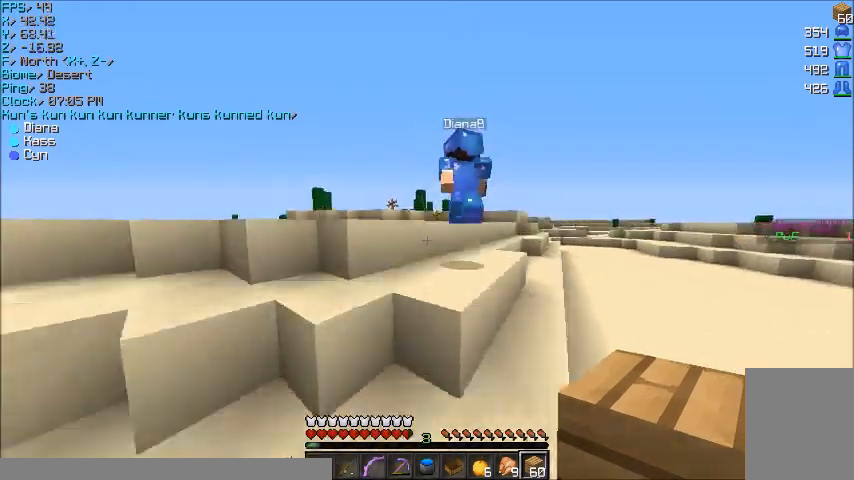
{"keys": ["w"], "mouse": [], "events": [[300, "d", "up"]]}
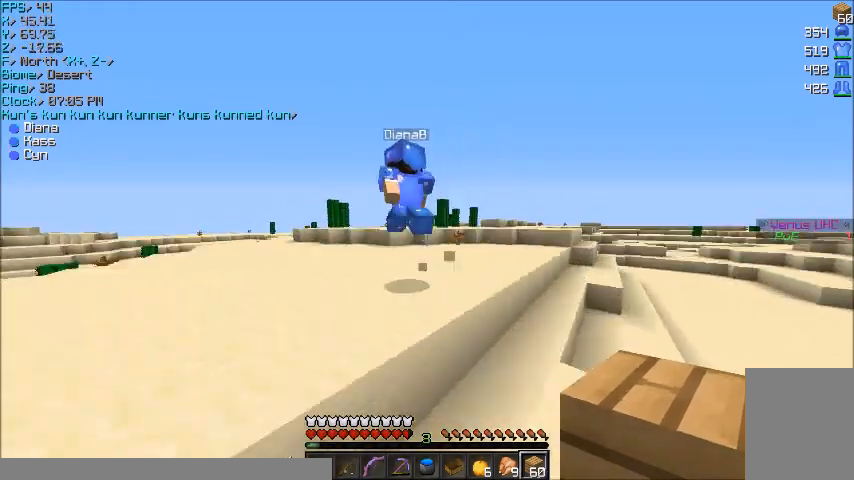
{"keys": ["w"], "mouse": [], "events": [[167, "a", "down"], [401, "a", "up"]]}
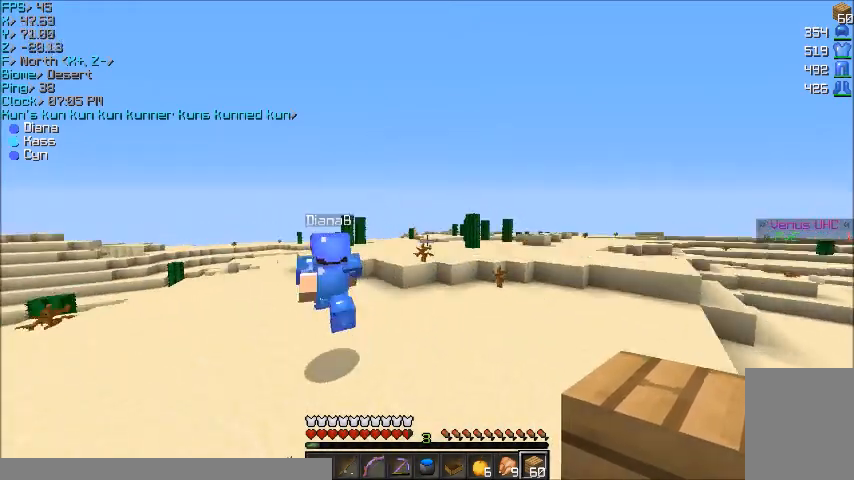
{"keys": ["w"], "mouse": [], "events": [[100, "a", "down"], [400, "a", "up"]]}
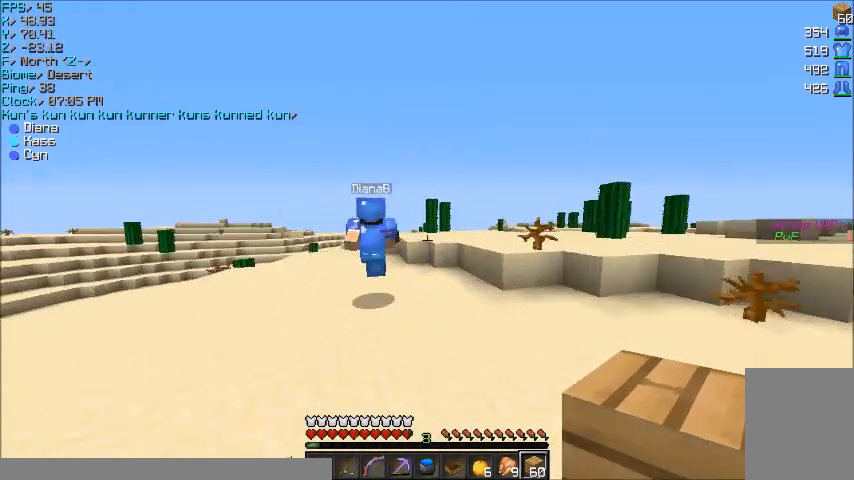
{"keys": ["w"], "mouse": [], "events": []}
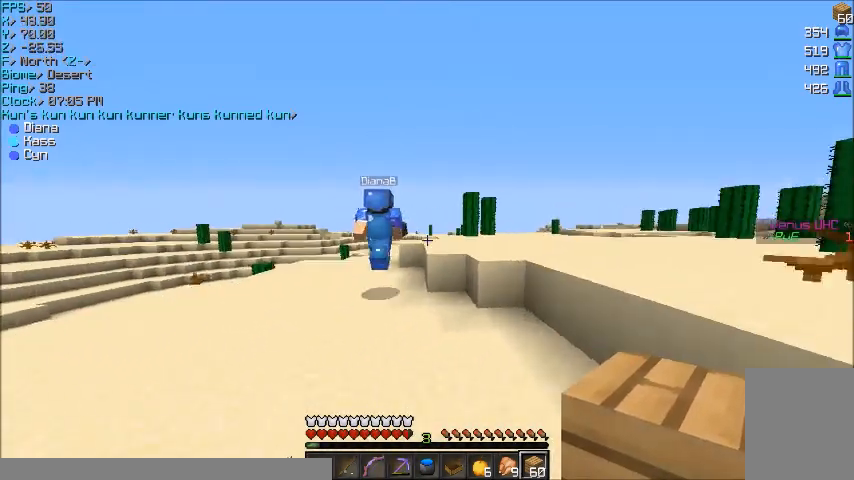
{"keys": ["w"], "mouse": [], "events": []}
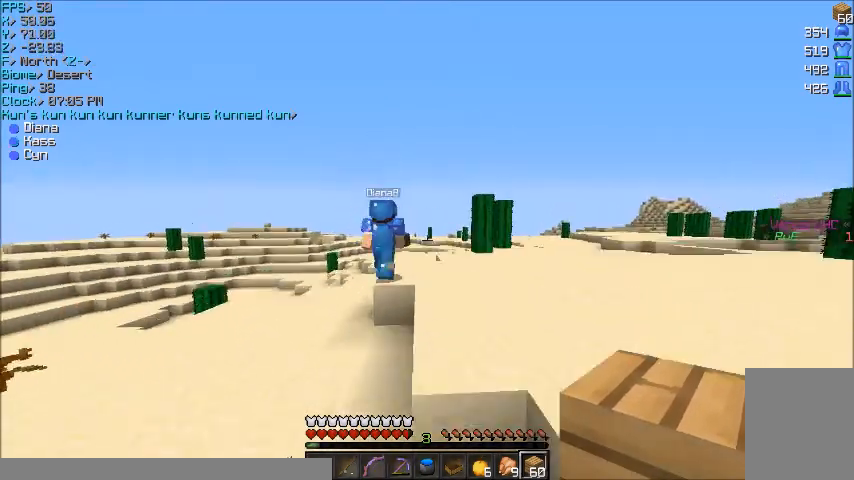
{"keys": ["w"], "mouse": [], "events": []}
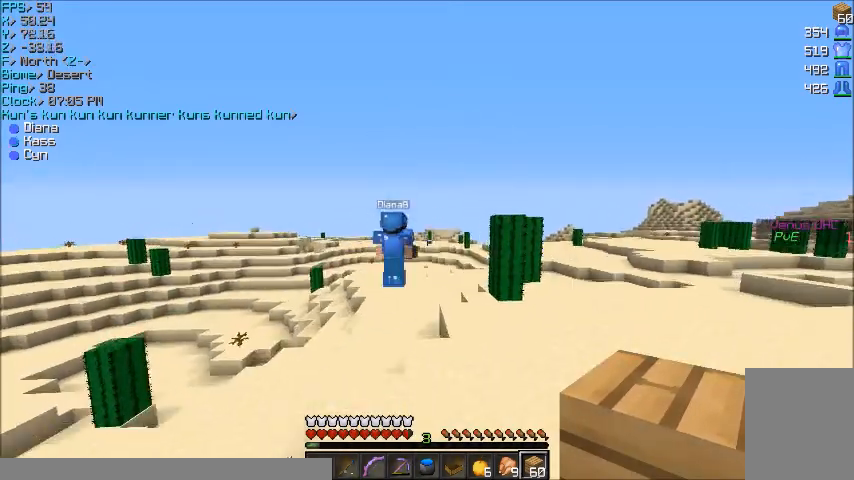
{"keys": ["w"], "mouse": [], "events": []}
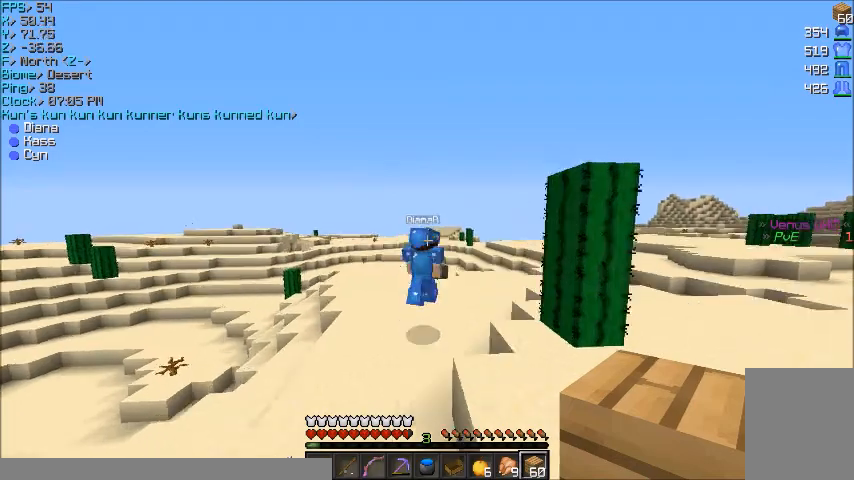
{"keys": ["w"], "mouse": [], "events": []}
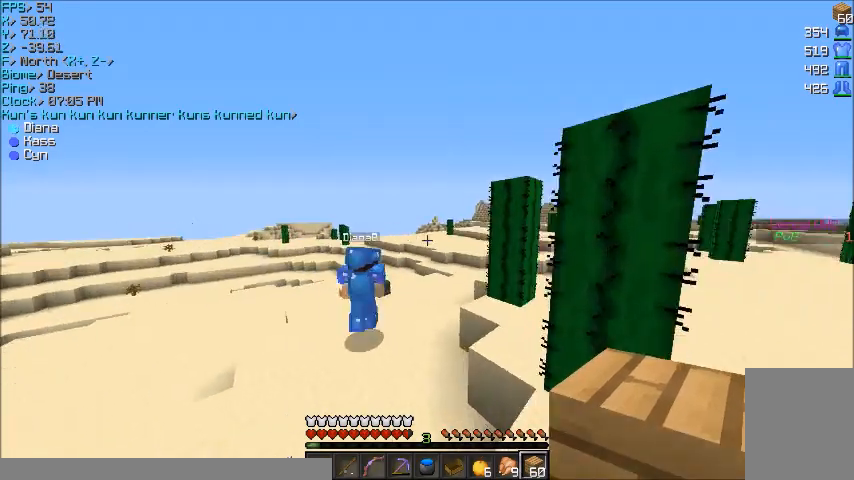
{"keys": ["w"], "mouse": [], "events": []}
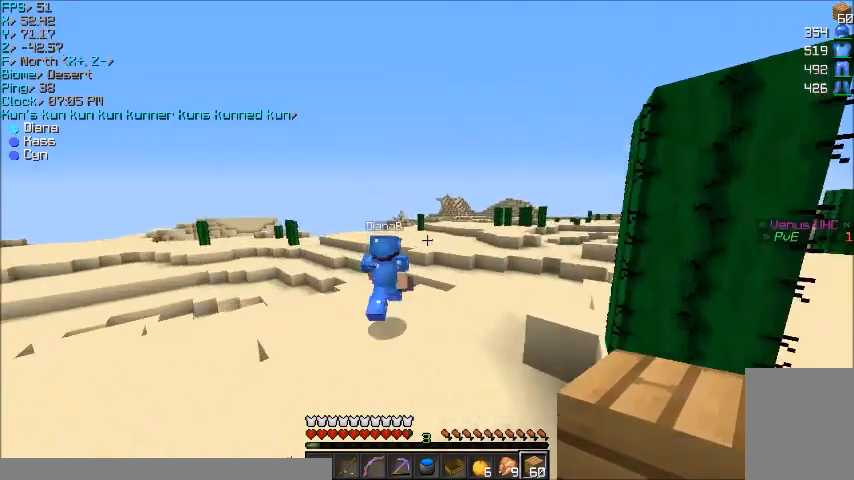
{"keys": ["w"], "mouse": [], "events": [[134, "d", "down"], [267, "d", "up"]]}
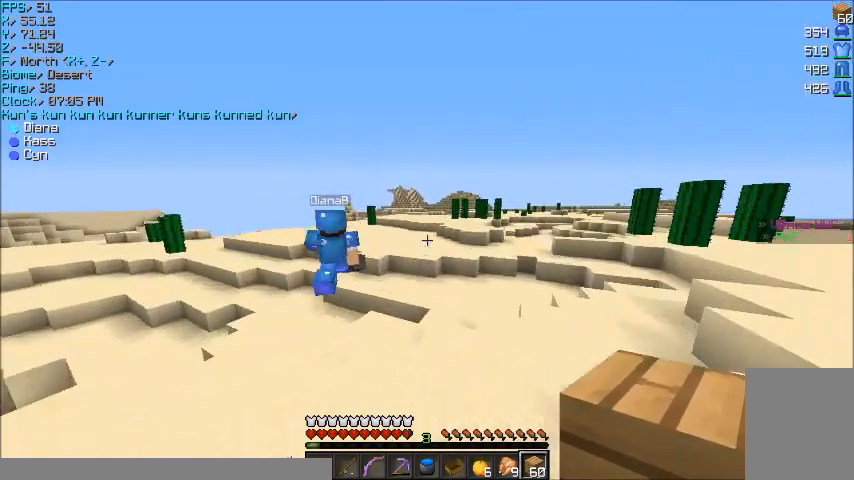
{"keys": ["w"], "mouse": [], "events": []}
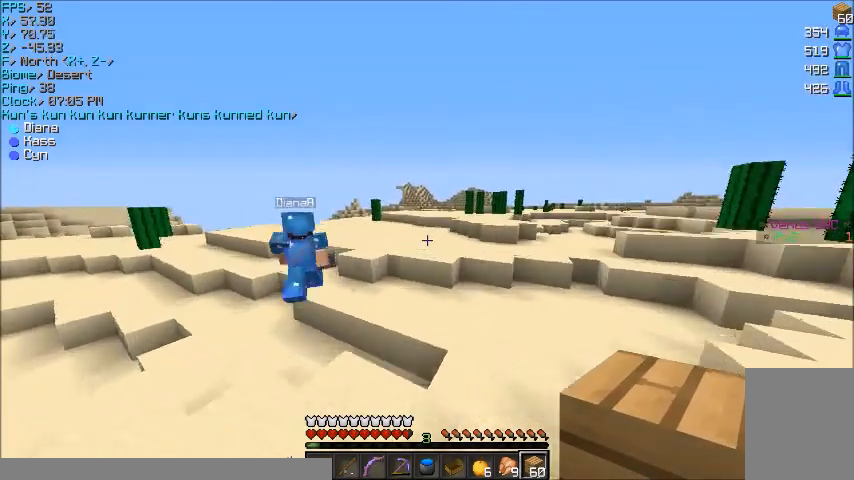
{"keys": ["w"], "mouse": [], "events": []}
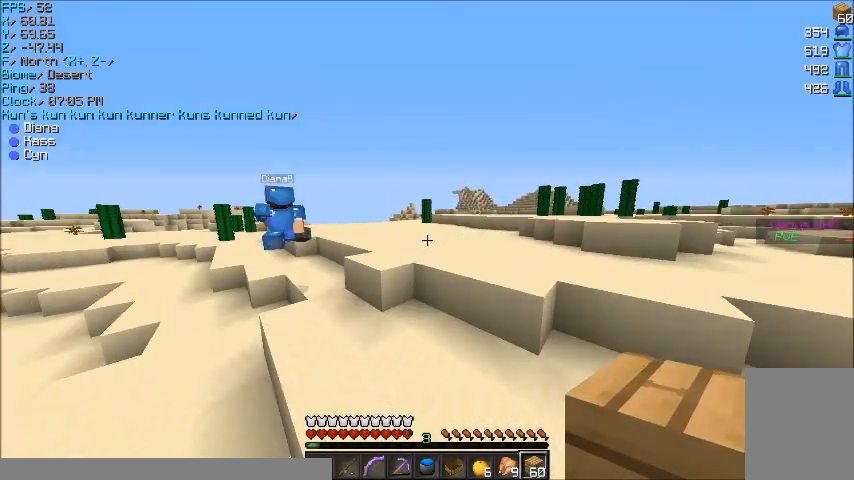
{"keys": ["w"], "mouse": [], "events": []}
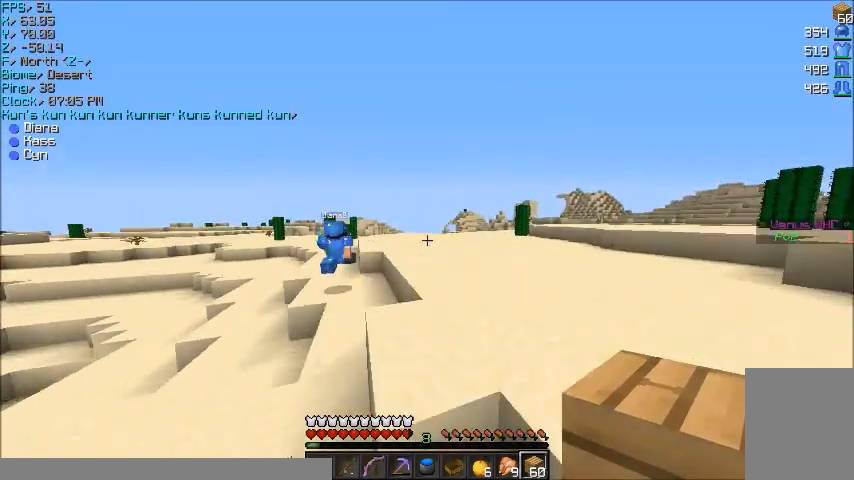
{"keys": ["w"], "mouse": [], "events": []}
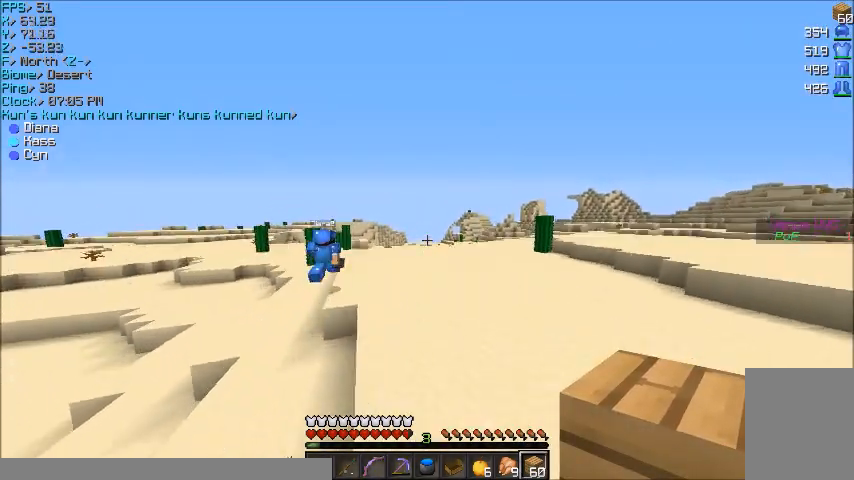
{"keys": ["w"], "mouse": [], "events": [[100, "a", "down"], [301, "a", "up"]]}